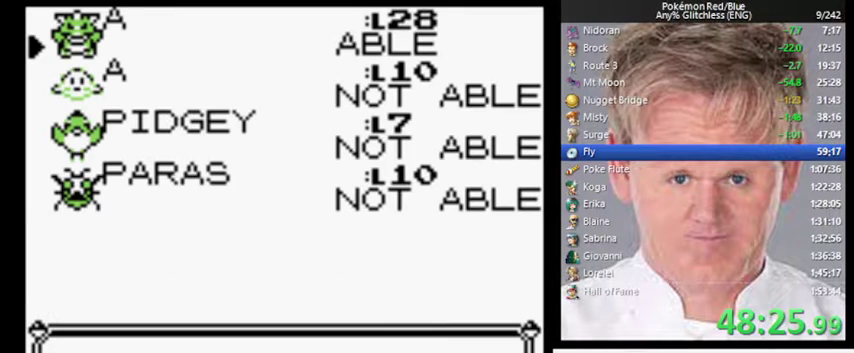
Gameplay with a controller (Nintendo layout); each line is a JSON object with the inputs held at the frame after it. "events" lists button and stick changes between this image and that frame as [ms after this image, input, new state], when the widget could be followed in between. Not read: DPAD_DOWN DPAD_RIGHT DPAD_UP L3 R3.
{"buttons": [], "events": [[67, "A", "up"], [400, "A", "down"], [467, "A", "up"]]}
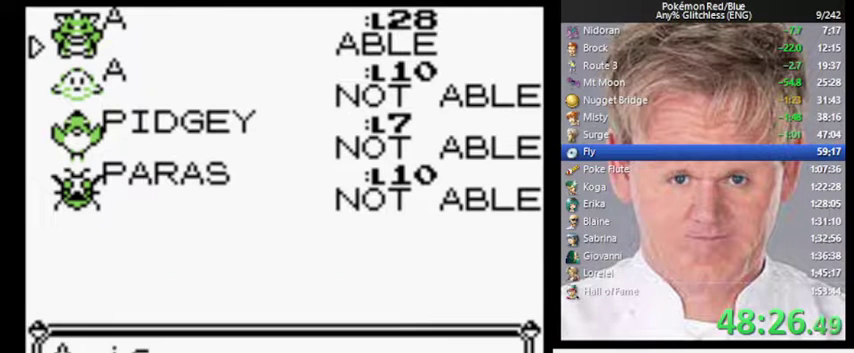
{"buttons": [], "events": [[367, "A", "down"], [467, "A", "up"]]}
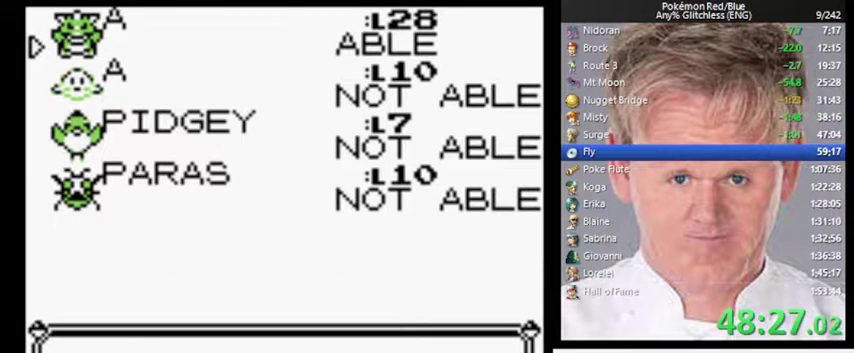
{"buttons": [], "events": []}
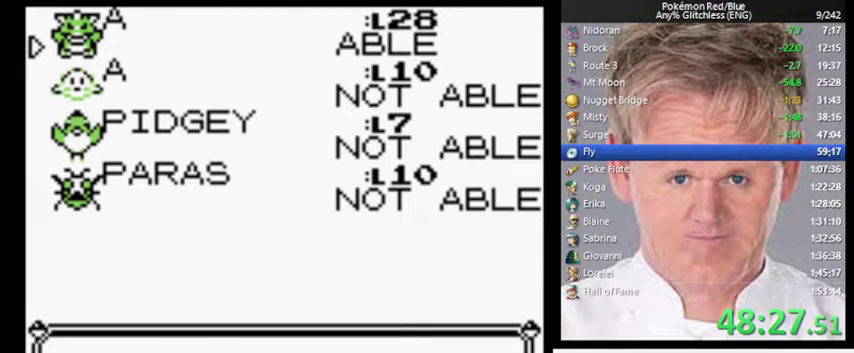
{"buttons": [], "events": [[100, "A", "down"], [167, "A", "up"]]}
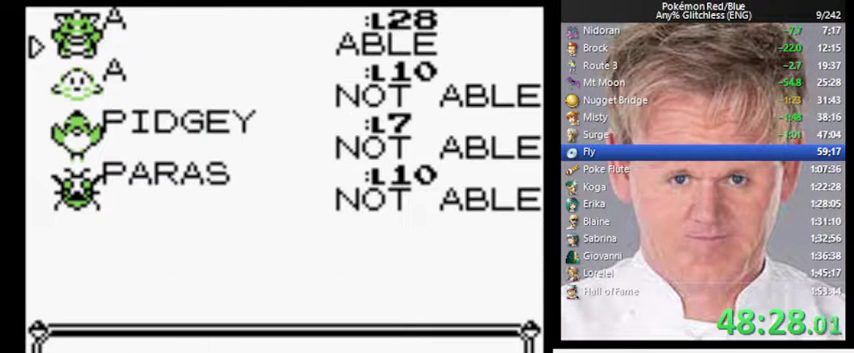
{"buttons": [], "events": [[67, "A", "down"], [133, "A", "up"]]}
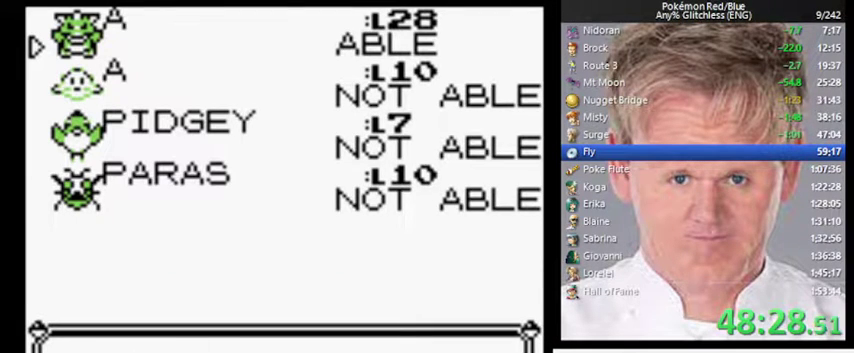
{"buttons": [], "events": []}
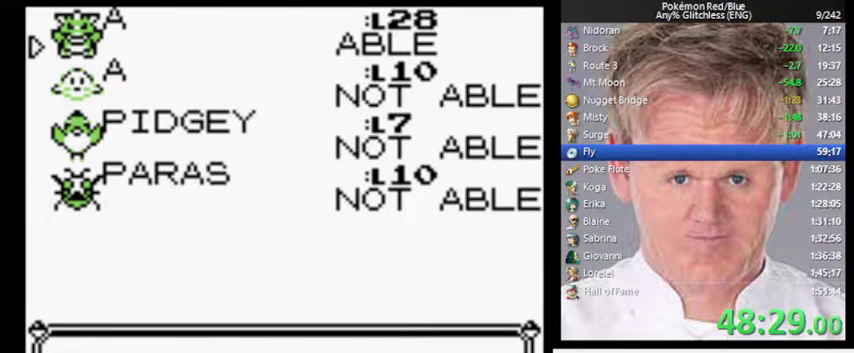
{"buttons": [], "events": []}
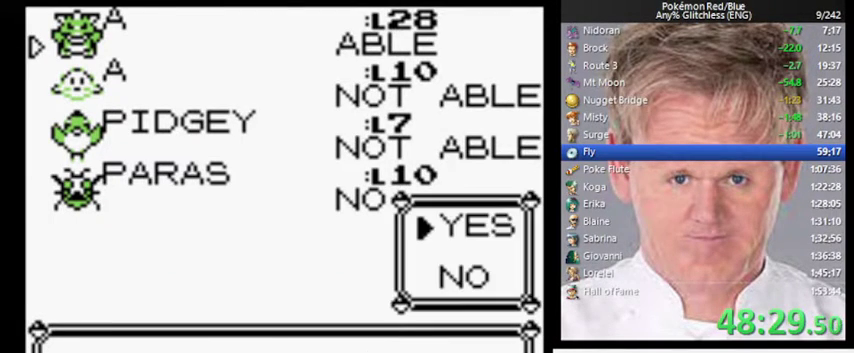
{"buttons": [], "events": [[33, "A", "down"], [100, "A", "up"]]}
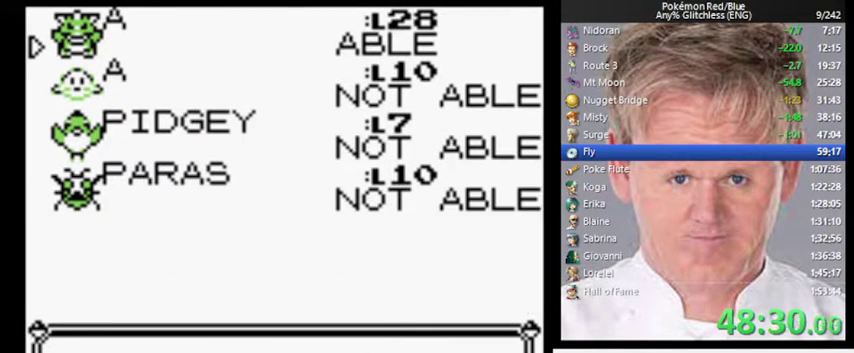
{"buttons": [], "events": []}
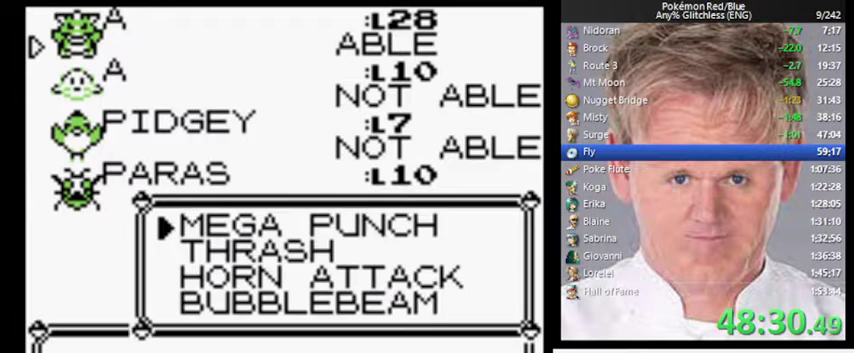
{"buttons": ["A"], "events": [[300, "A", "down"]]}
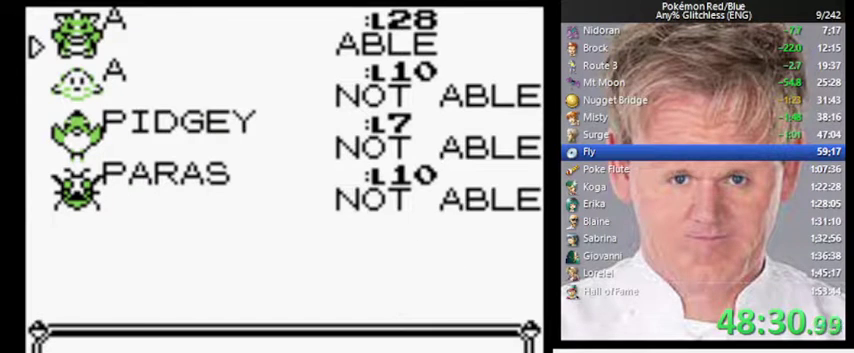
{"buttons": [], "events": [[333, "A", "up"], [333, "B", "down"], [400, "B", "up"]]}
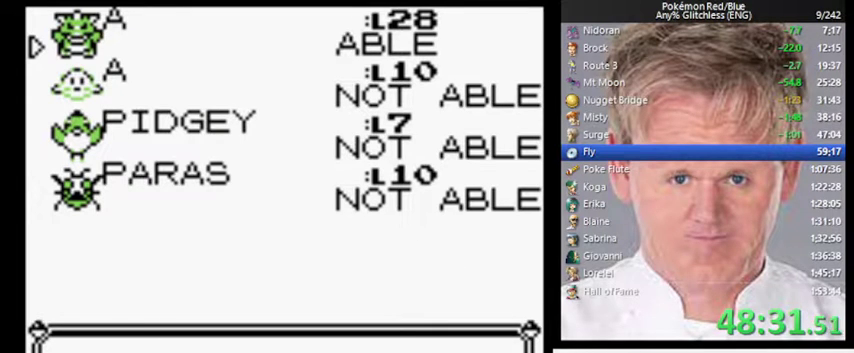
{"buttons": ["A"], "events": [[500, "A", "down"]]}
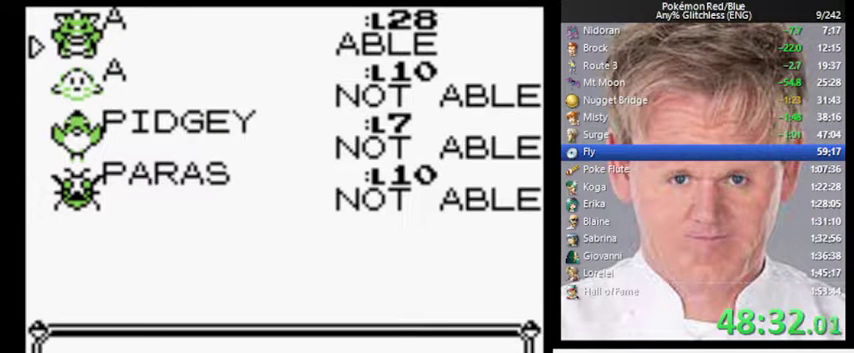
{"buttons": [], "events": [[67, "A", "up"], [367, "B", "down"], [467, "B", "up"]]}
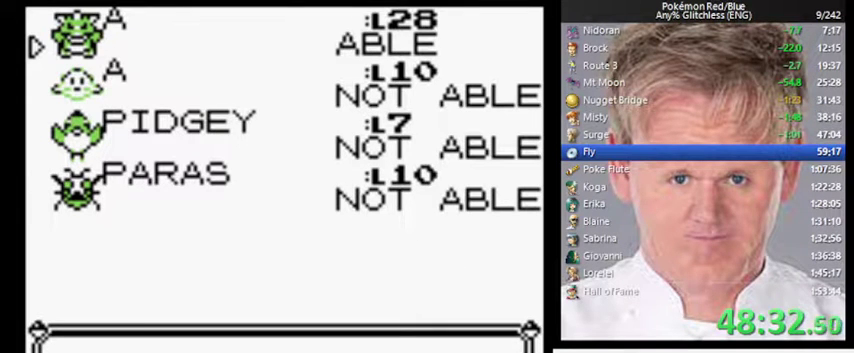
{"buttons": ["A"], "events": [[433, "A", "down"]]}
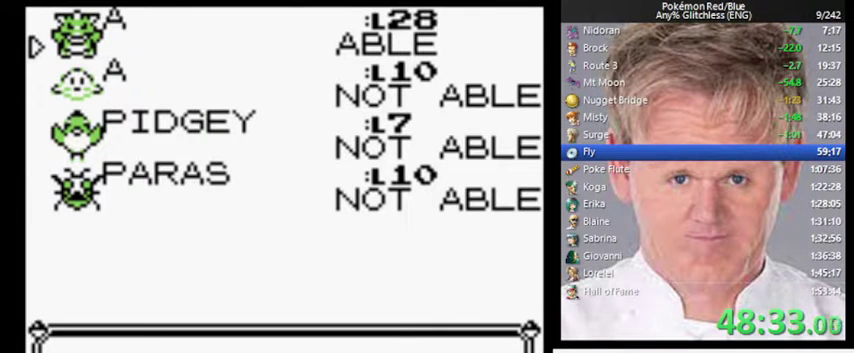
{"buttons": [], "events": [[33, "A", "up"]]}
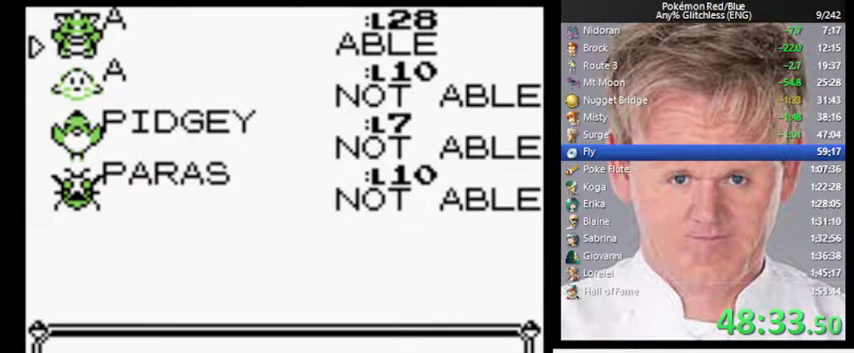
{"buttons": [], "events": []}
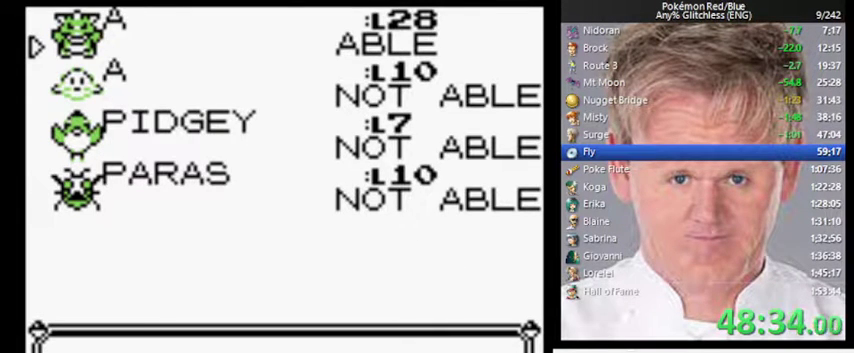
{"buttons": ["A"], "events": [[500, "A", "down"]]}
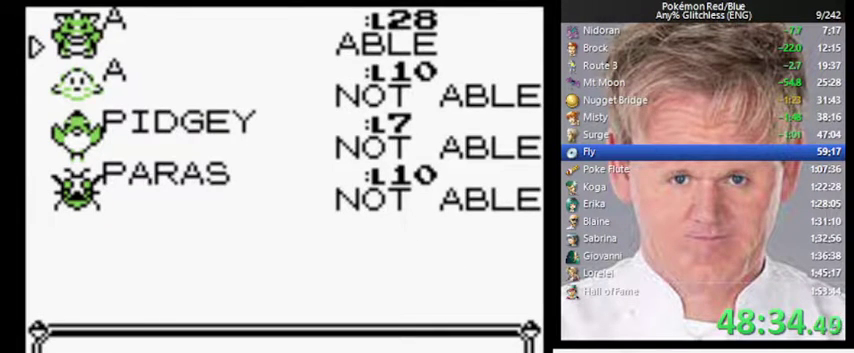
{"buttons": ["A"], "events": []}
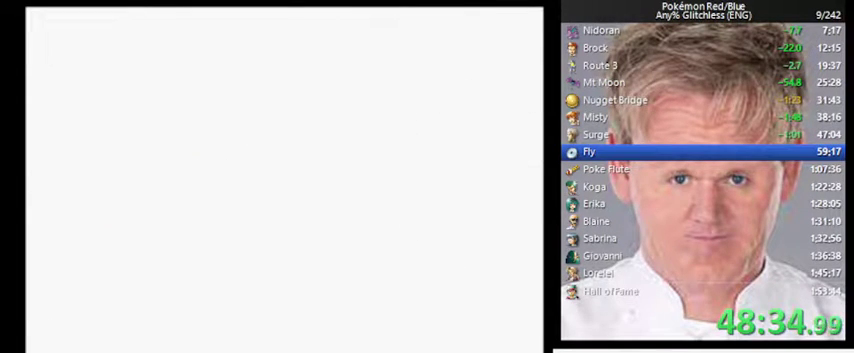
{"buttons": ["A"], "events": []}
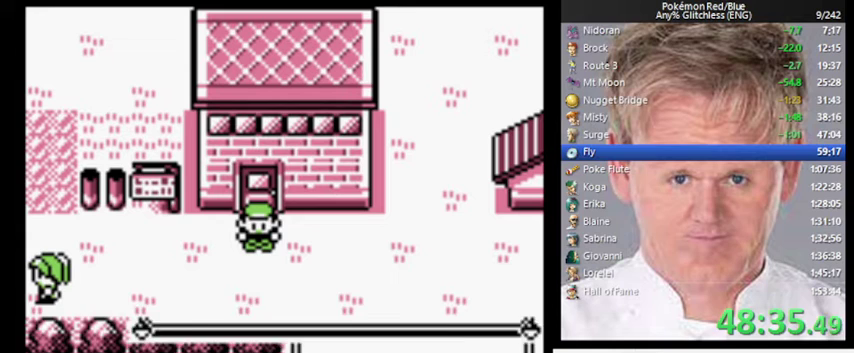
{"buttons": [], "events": [[233, "A", "up"]]}
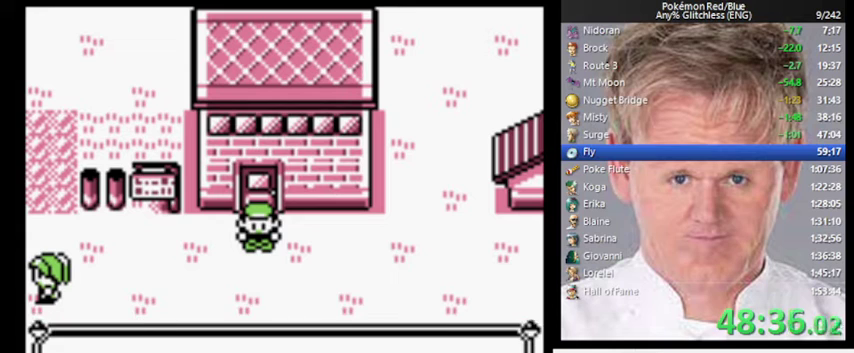
{"buttons": [], "events": [[233, "B", "down"], [333, "B", "up"]]}
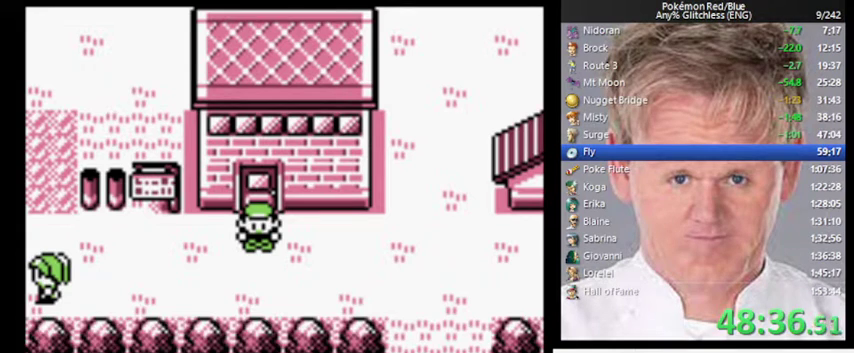
{"buttons": [], "events": []}
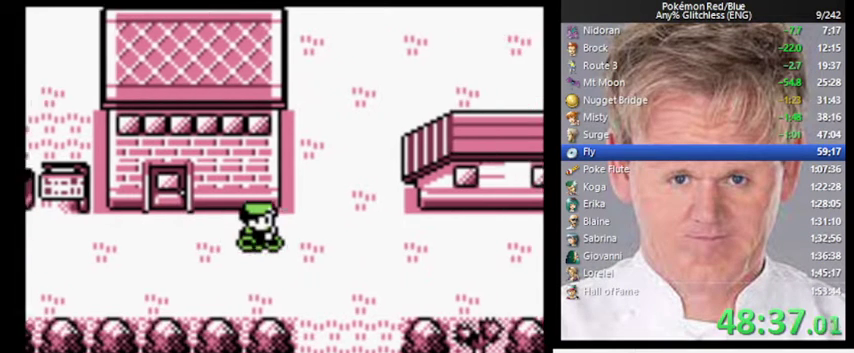
{"buttons": [], "events": []}
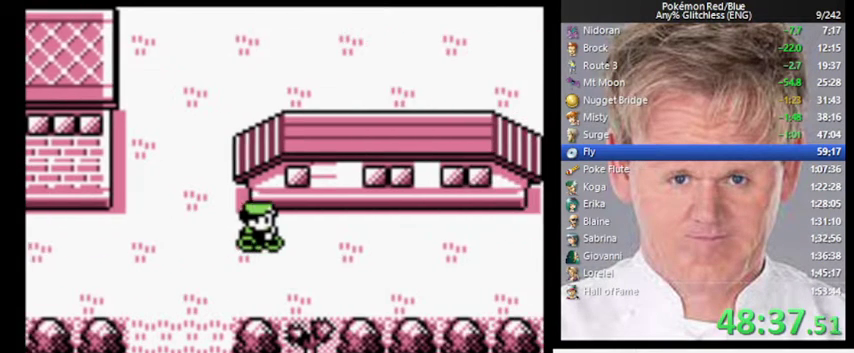
{"buttons": [], "events": [[300, "START", "down"], [500, "START", "up"]]}
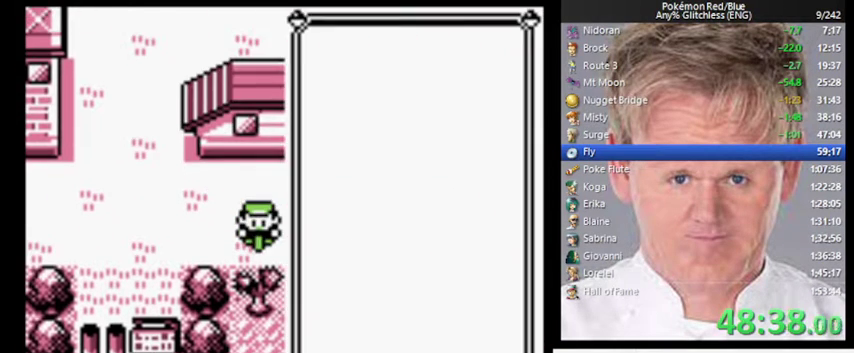
{"buttons": ["A"], "events": [[433, "A", "down"]]}
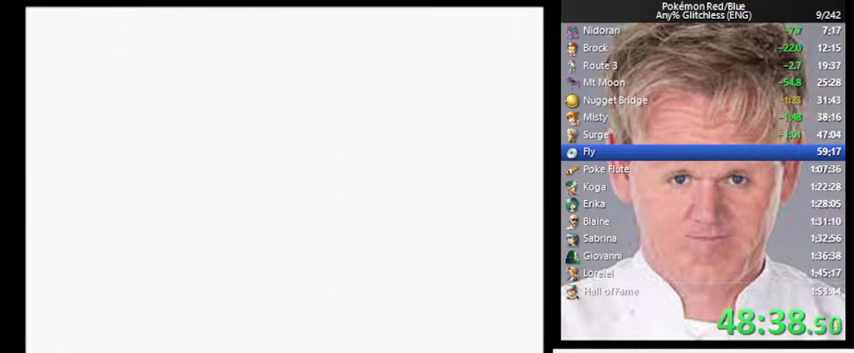
{"buttons": [], "events": [[33, "A", "up"]]}
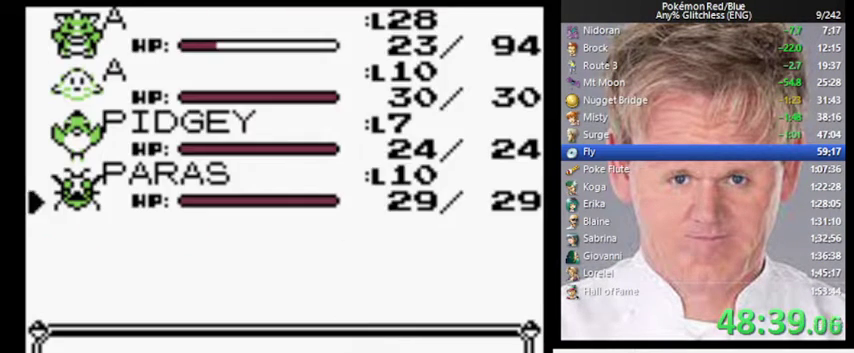
{"buttons": ["B"], "events": [[133, "A", "down"], [200, "A", "up"], [467, "B", "down"]]}
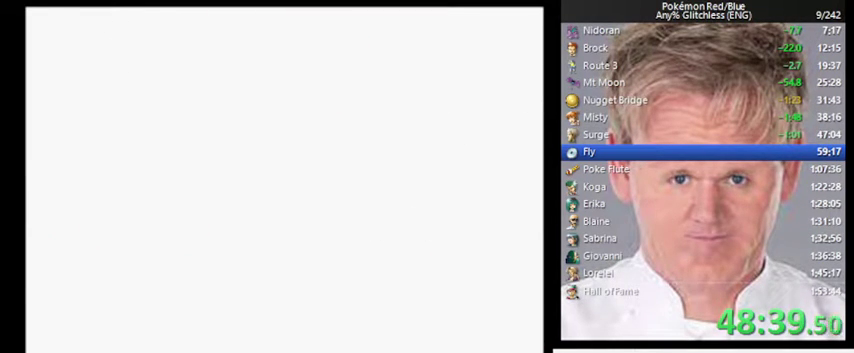
{"buttons": ["B"], "events": []}
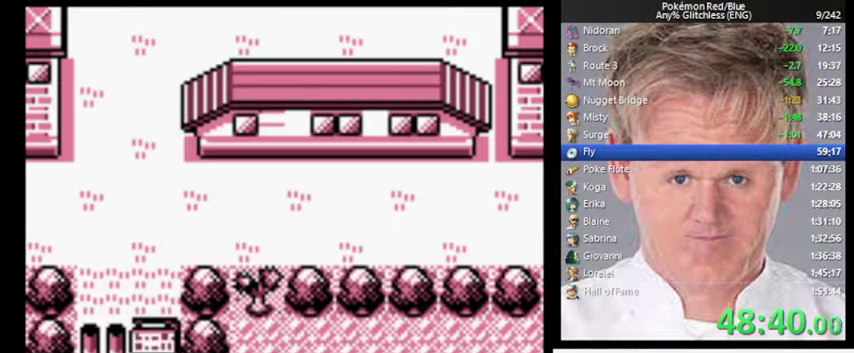
{"buttons": [], "events": [[400, "B", "up"]]}